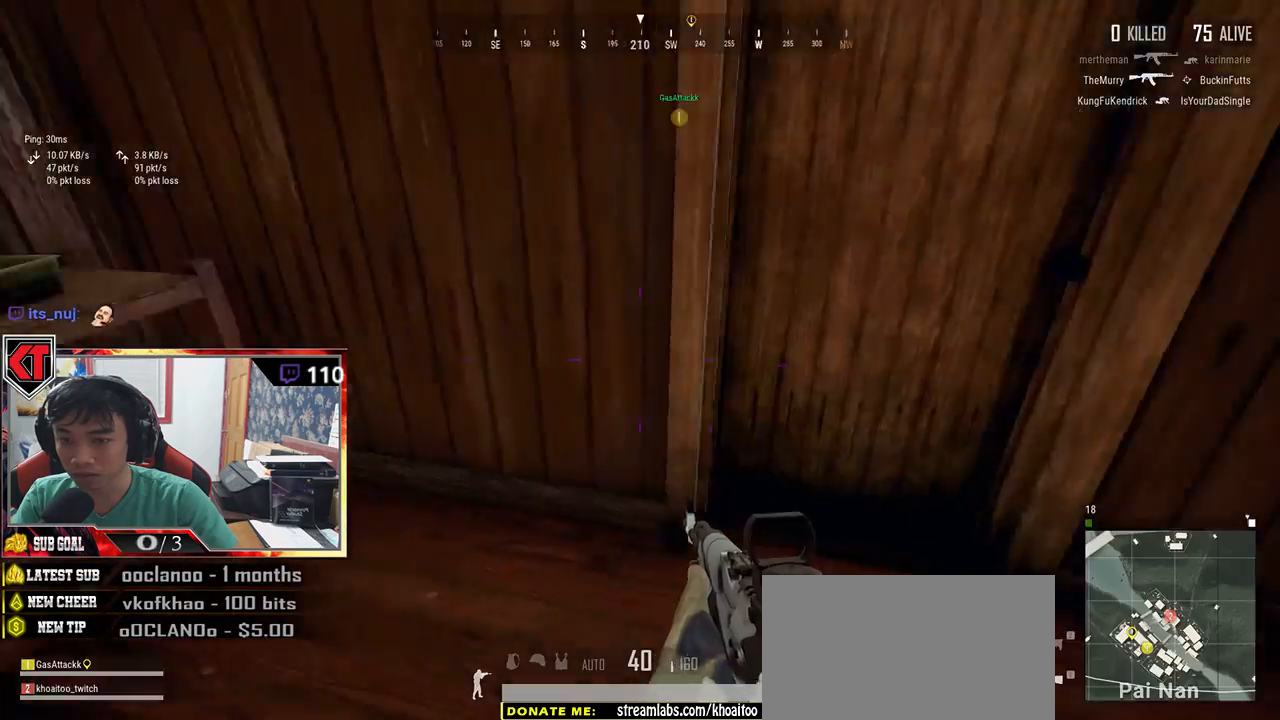
Gameplay with keyboard and mouse; each line is a JSON object with the keys and mouse buttons held at the frame after it. "events" lists presses ("down") and releases ("up") of "a", "c", "ctrl", "d", "e", "f", "q", "r", "s", "shift", "space", "tab", "v", "w", "x", "z", "mouse_left", "mouse_wheel" and "mouse_right" between this image and that frame as [ms after this image, input, new state], when the widget could be followed in between. "mouse_left", "mouse_wheel", "mouse_right" = the "left", "wheel", "right" buttons of the "mouse" list. No other keys are recorded. "wheel" means that the mouse wheel is clicked or scrolled. Mouse movement is not recorded.
{"keys": ["s"], "mouse": [], "events": [[33, "w", "down"], [150, "f", "down"], [216, "f", "up"], [283, "f", "down"], [283, "w", "up"], [333, "f", "up"], [500, "s", "down"]]}
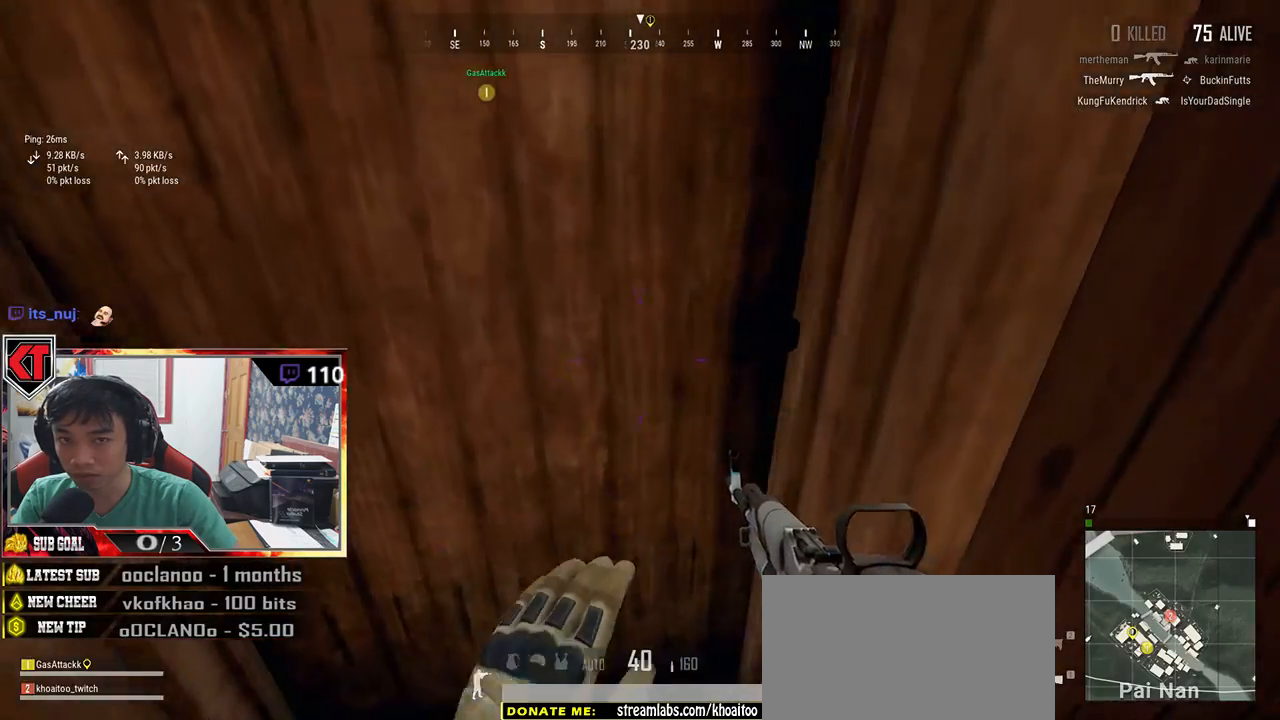
{"keys": ["a"], "mouse": [], "events": [[33, "s", "up"], [183, "w", "down"], [433, "a", "down"], [466, "w", "up"]]}
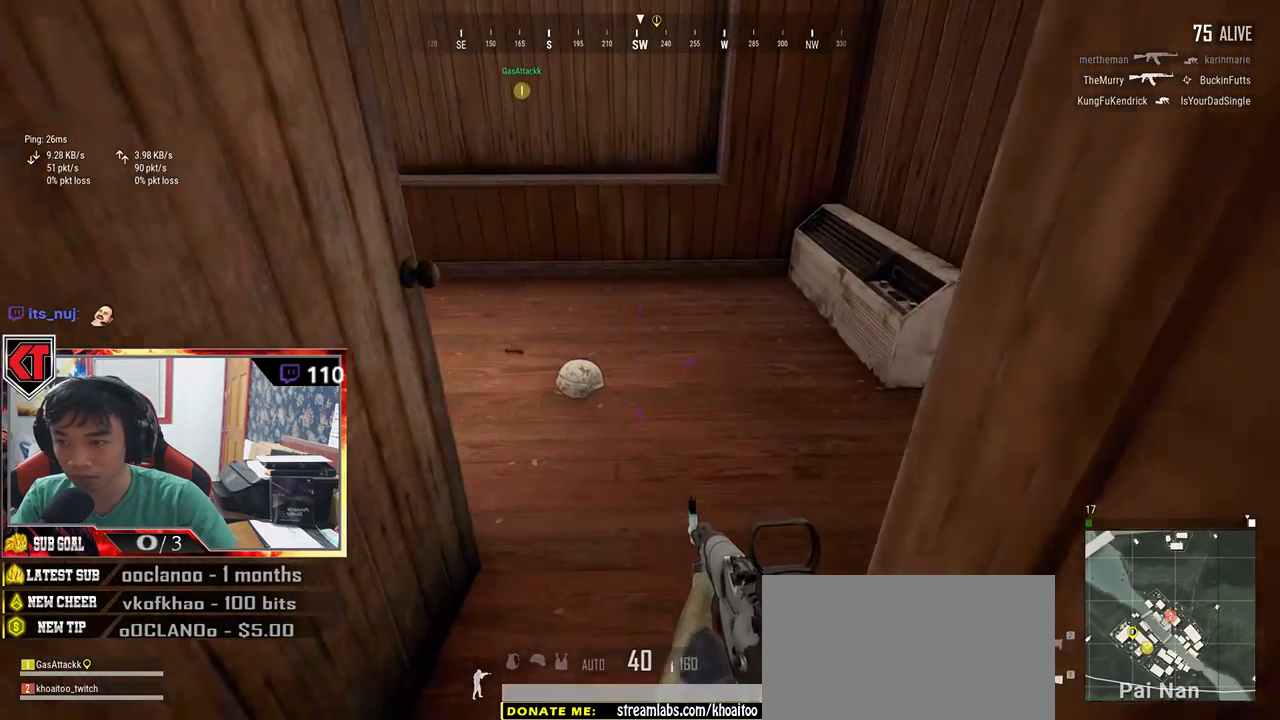
{"keys": ["d", "w"], "mouse": [], "events": [[133, "a", "up"], [133, "s", "down"], [166, "s", "up"], [266, "w", "down"], [366, "d", "down"]]}
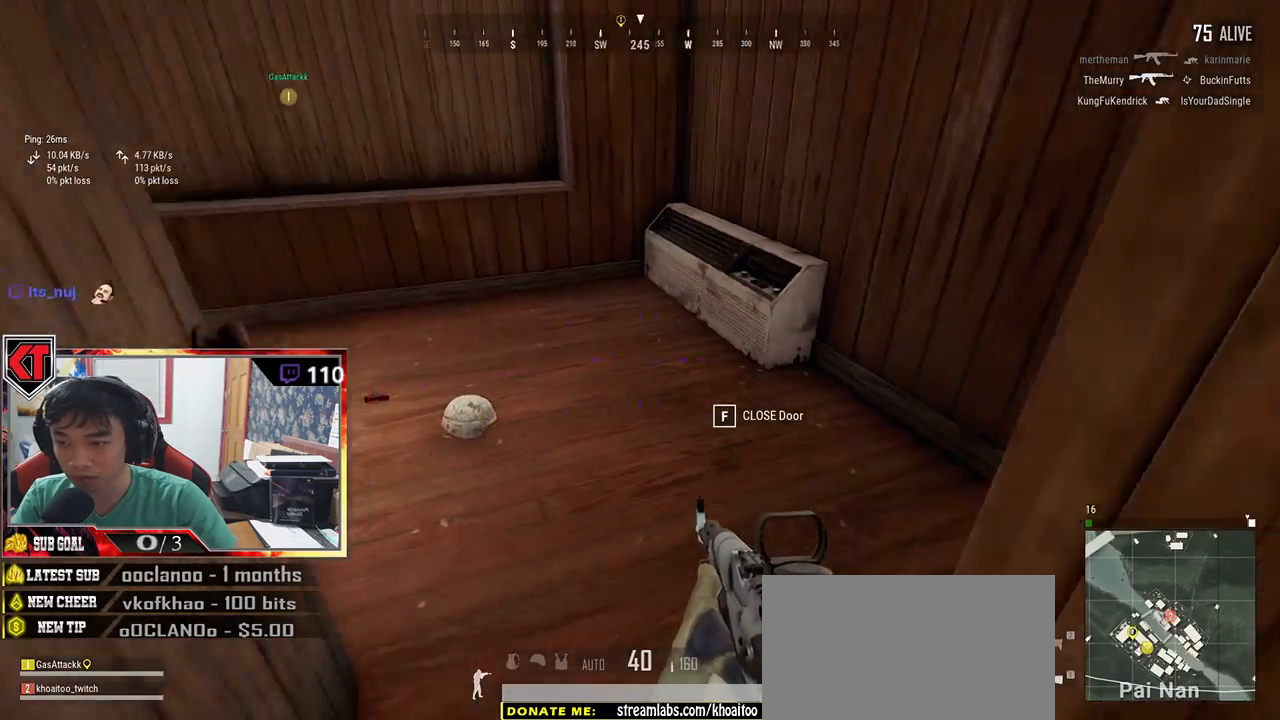
{"keys": ["tab", "w"], "mouse": [], "events": [[100, "d", "up"], [483, "tab", "down"]]}
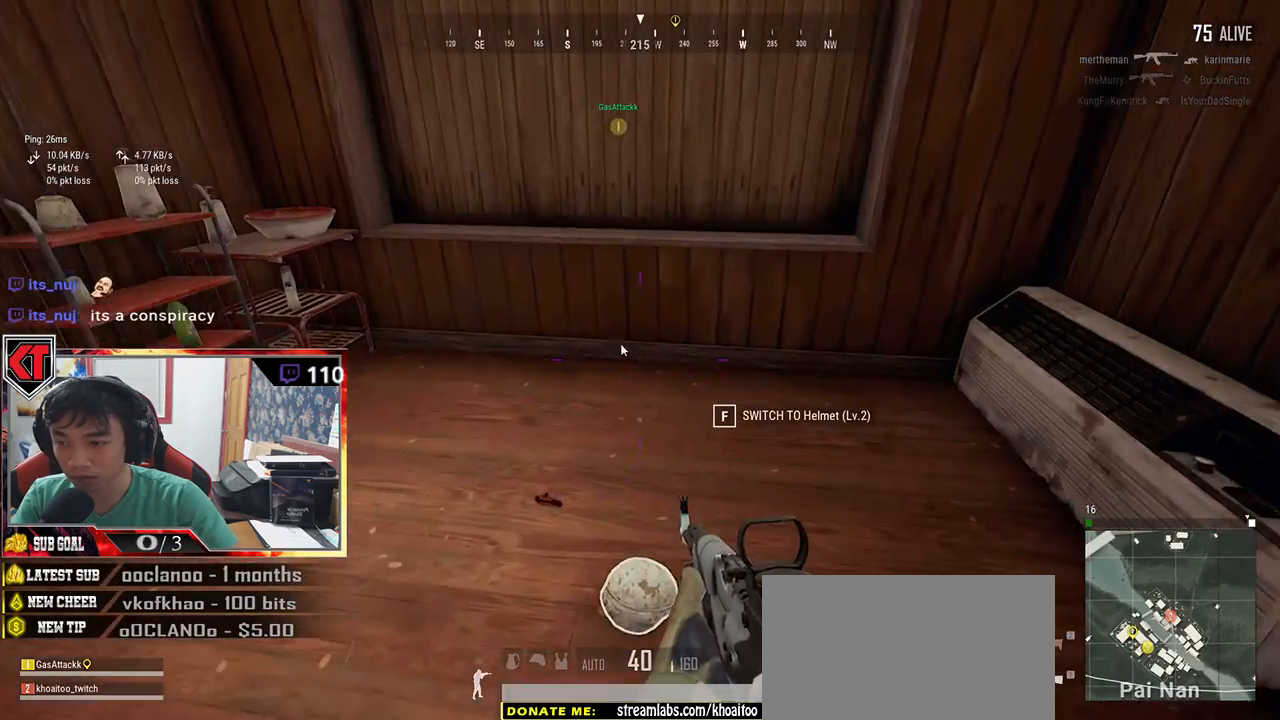
{"keys": ["a"], "mouse": [], "events": [[66, "tab", "up"], [216, "d", "down"], [233, "w", "up"], [416, "a", "down"], [483, "d", "up"]]}
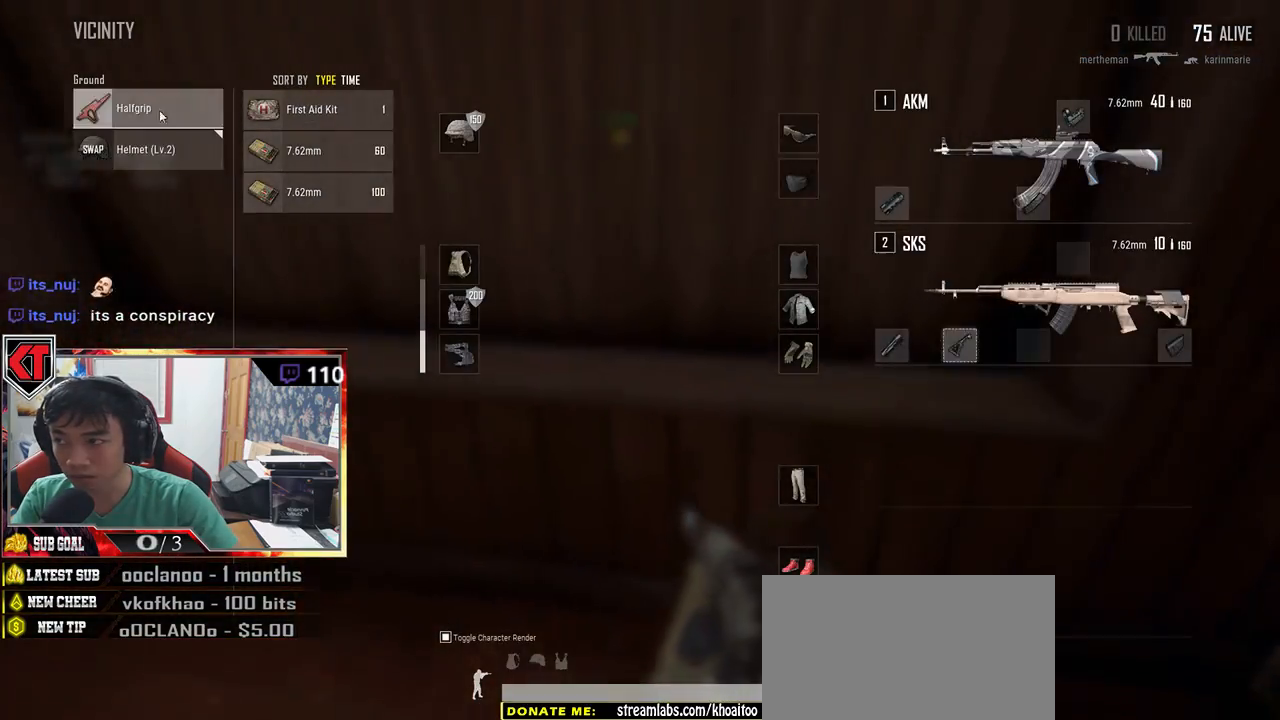
{"keys": ["s"], "mouse": [], "events": [[16, "mouse_left", "down"], [100, "a", "up"], [466, "mouse_left", "up"], [466, "s", "down"]]}
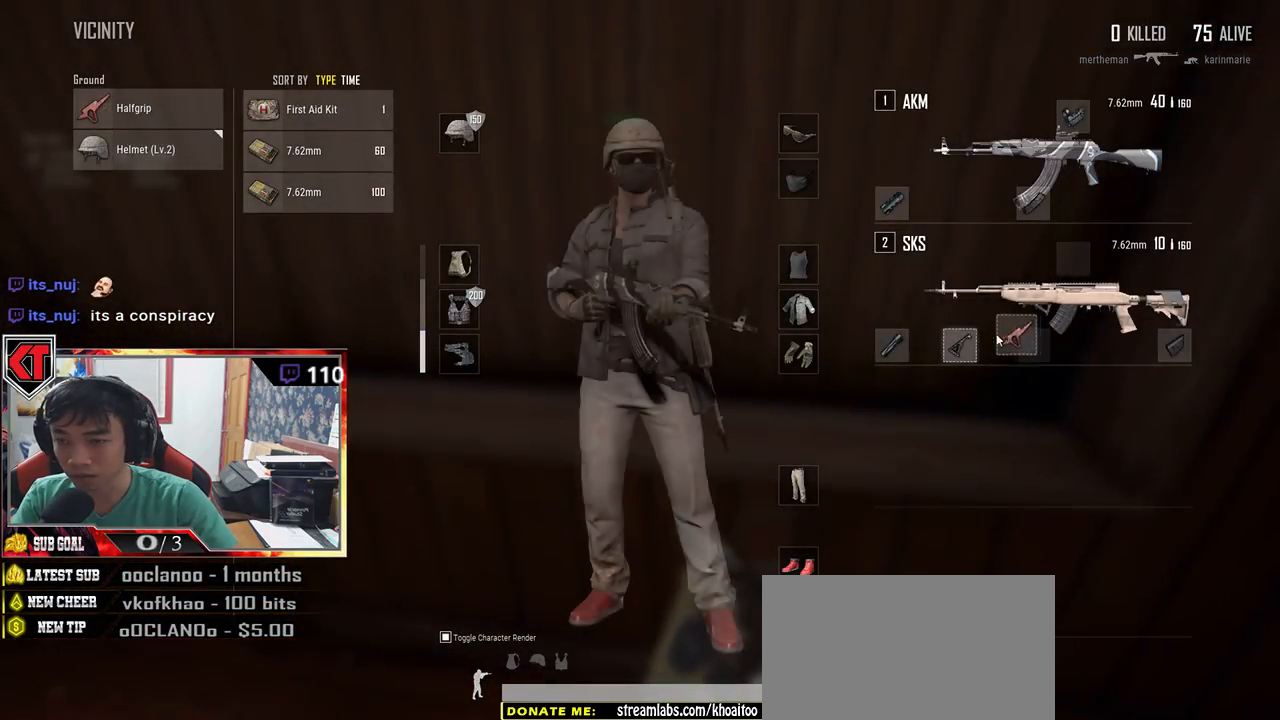
{"keys": ["a"], "mouse": [], "events": [[83, "d", "down"], [133, "s", "up"], [283, "s", "down"], [383, "d", "up"], [433, "s", "up"], [450, "a", "down"]]}
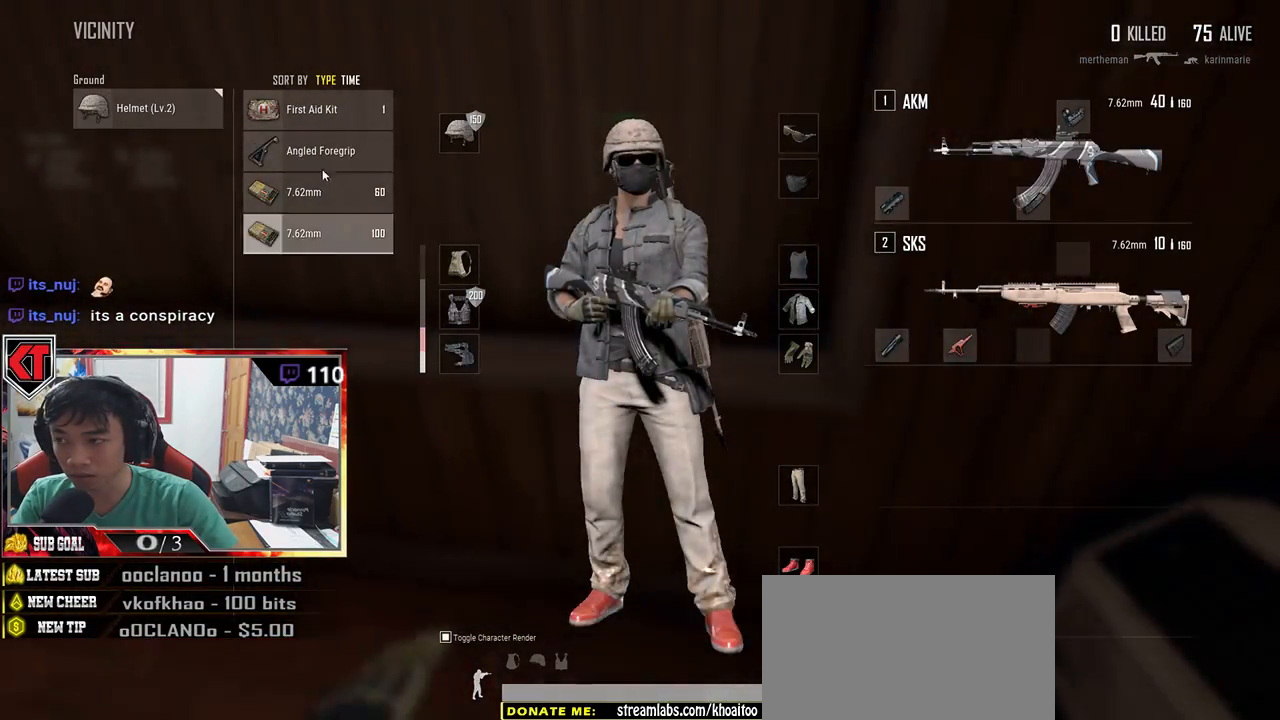
{"keys": [], "mouse": [], "events": [[83, "mouse_left", "down"], [133, "a", "up"], [233, "mouse_left", "up"], [350, "tab", "down"], [450, "tab", "up"]]}
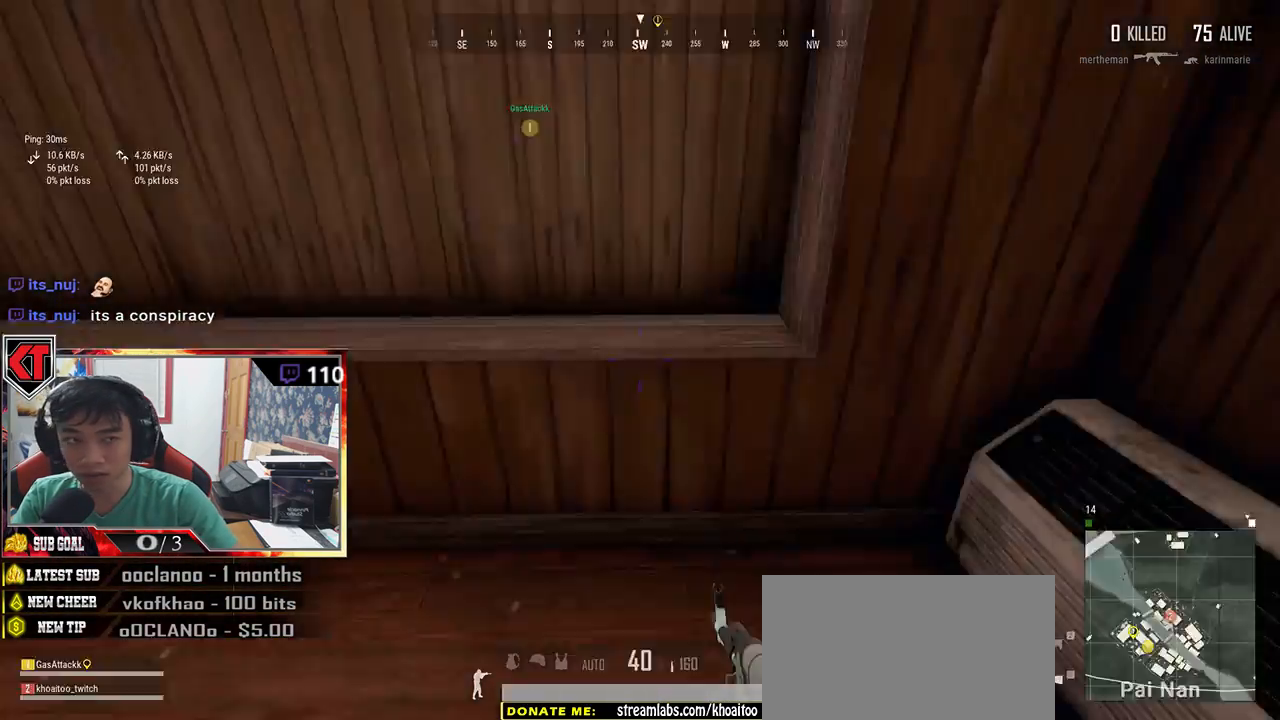
{"keys": ["shift", "w"], "mouse": [], "events": [[16, "w", "down"], [116, "d", "down"], [483, "d", "up"], [483, "shift", "down"]]}
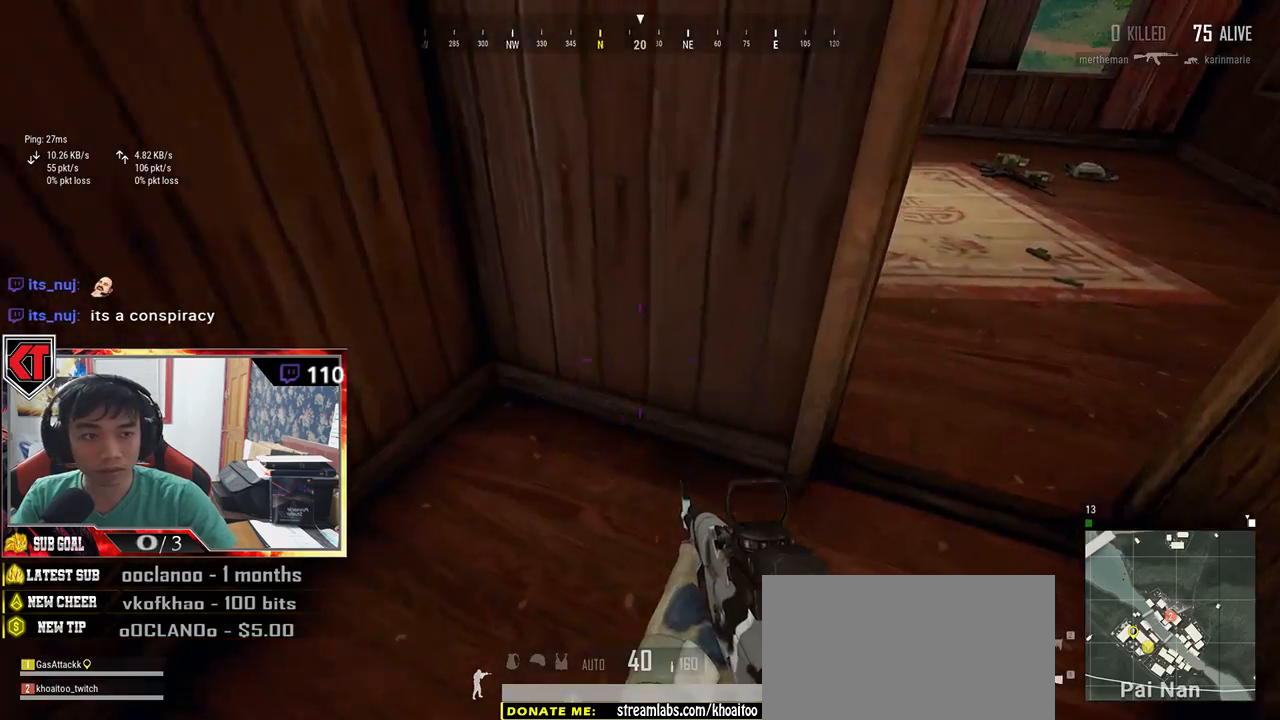
{"keys": ["shift", "w"], "mouse": [], "events": [[66, "d", "down"], [450, "d", "up"]]}
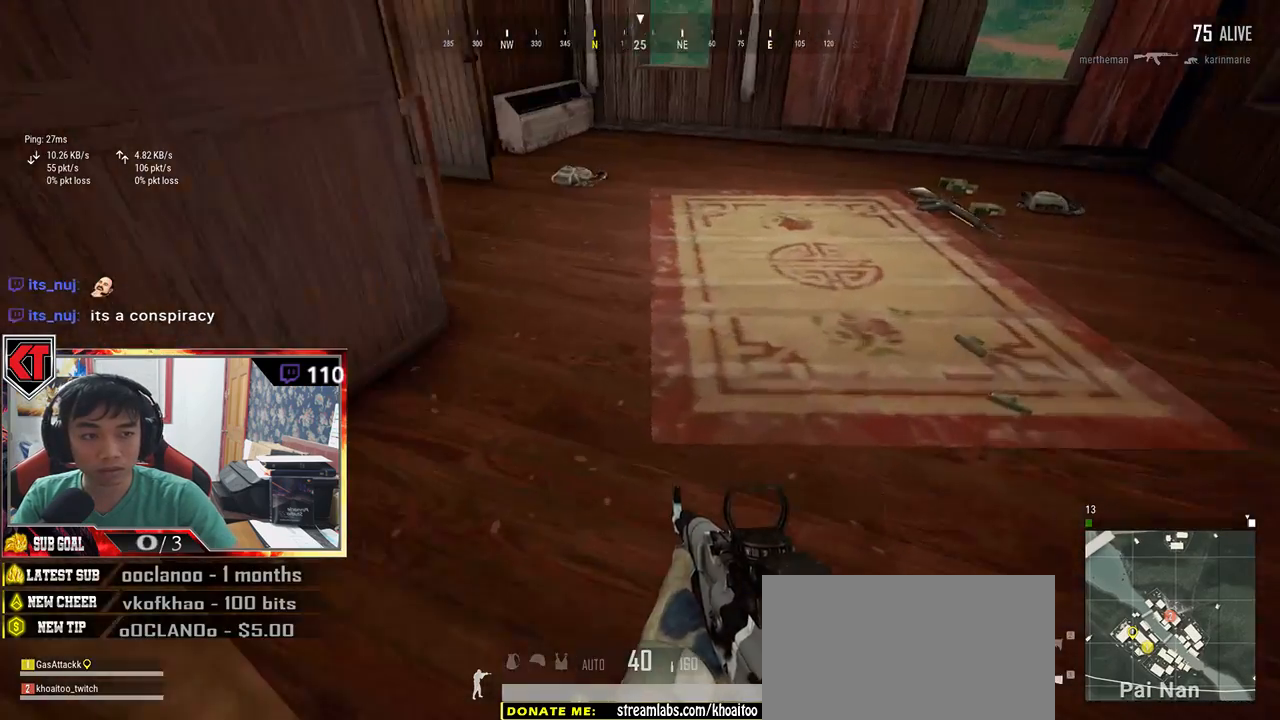
{"keys": ["d", "shift", "w"], "mouse": [], "events": [[366, "d", "down"]]}
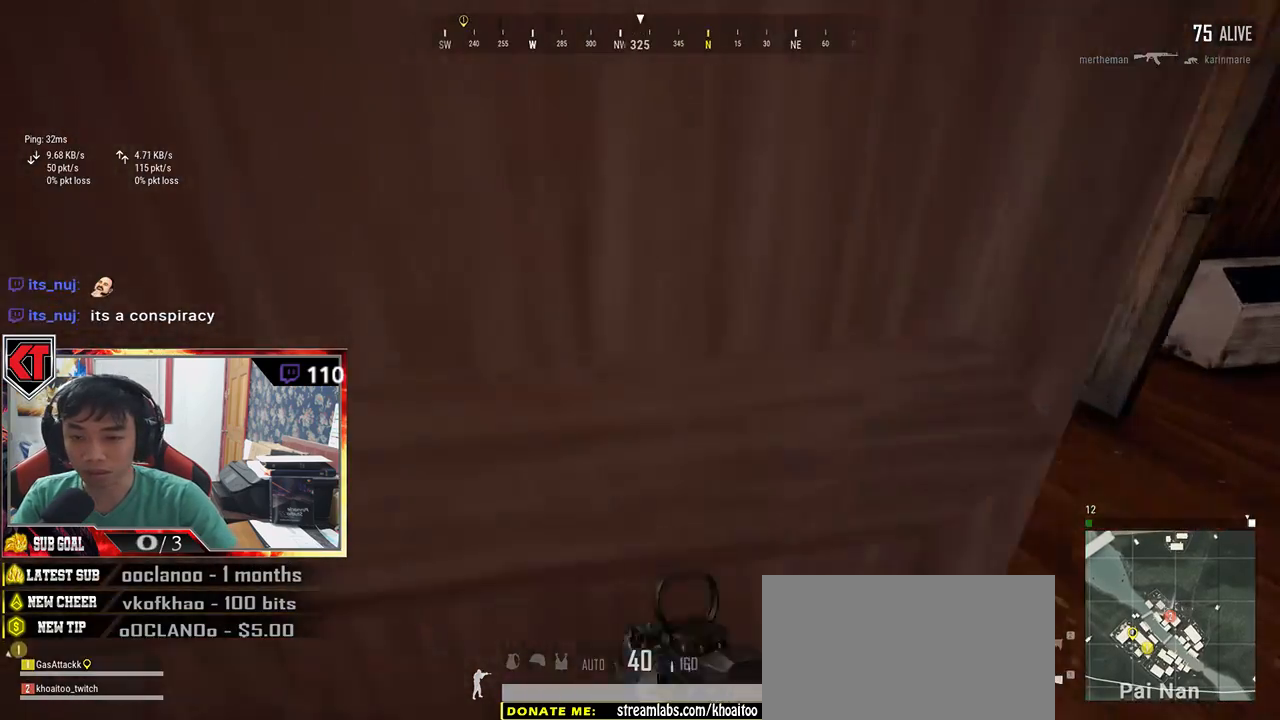
{"keys": ["d", "shift", "w"], "mouse": [], "events": [[16, "shift", "up"], [383, "shift", "down"]]}
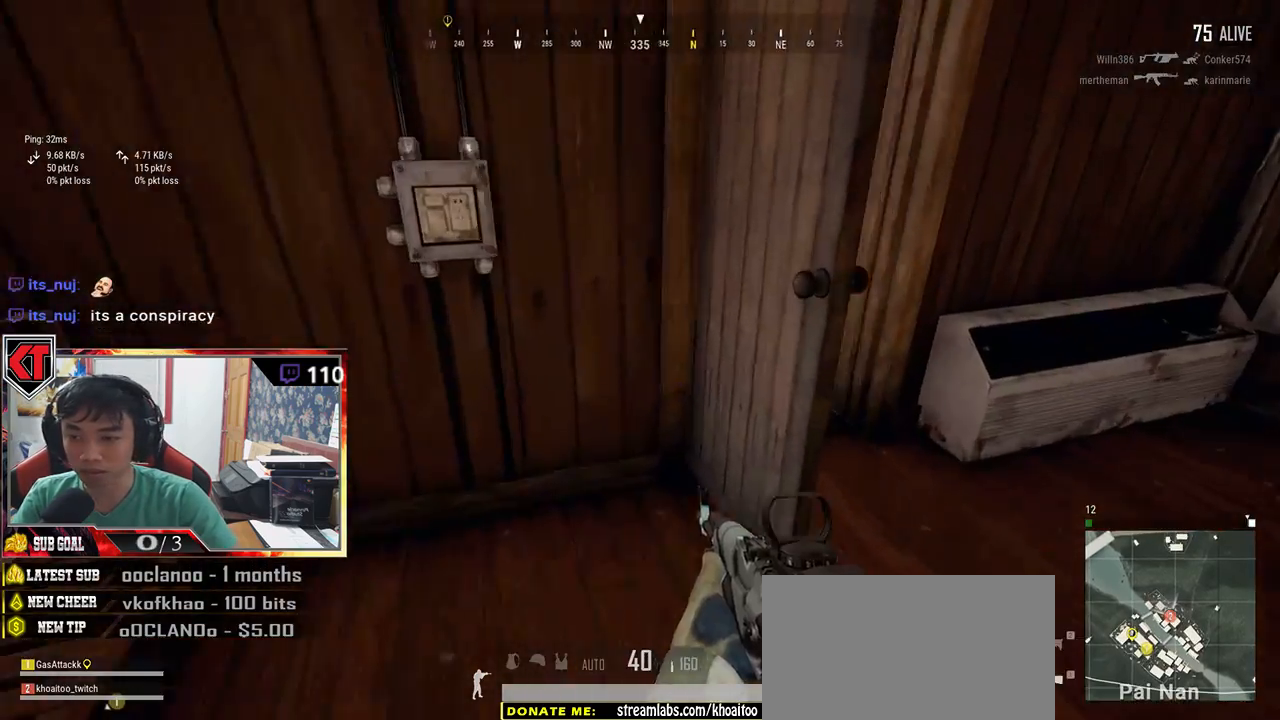
{"keys": ["shift", "w"], "mouse": [], "events": [[200, "d", "up"]]}
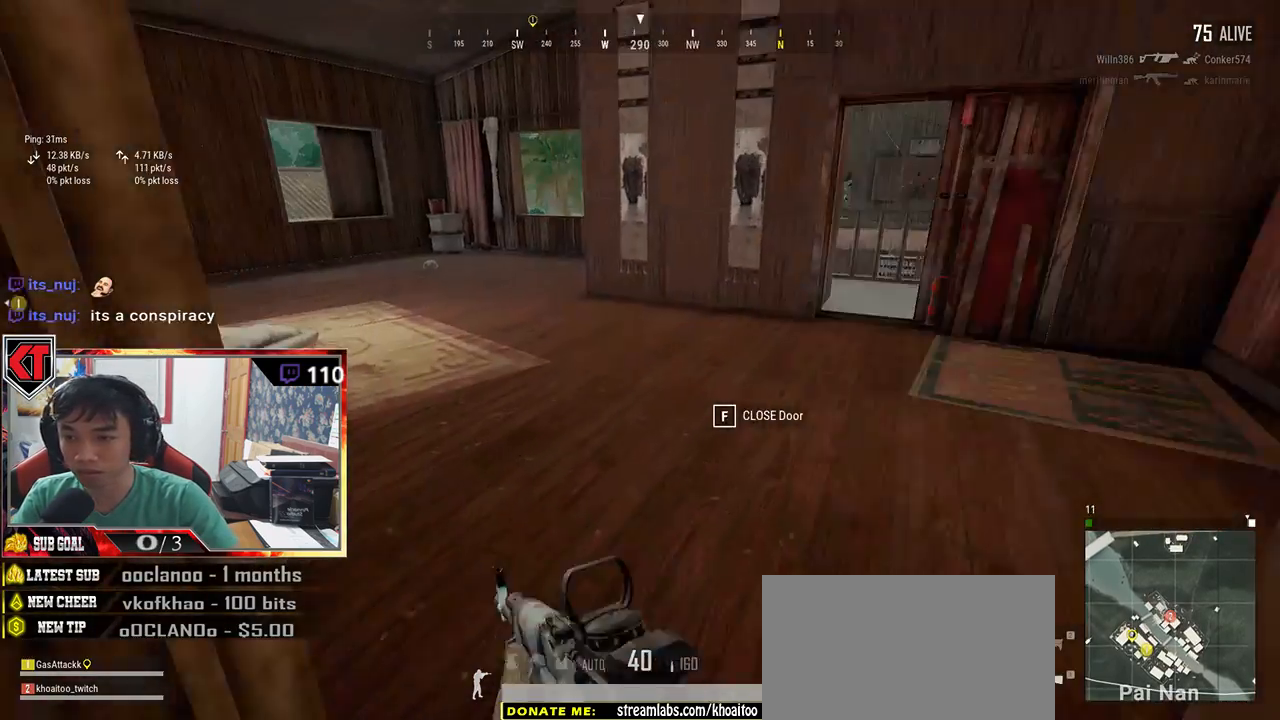
{"keys": ["shift", "w"], "mouse": [], "events": [[300, "d", "down"], [433, "d", "up"]]}
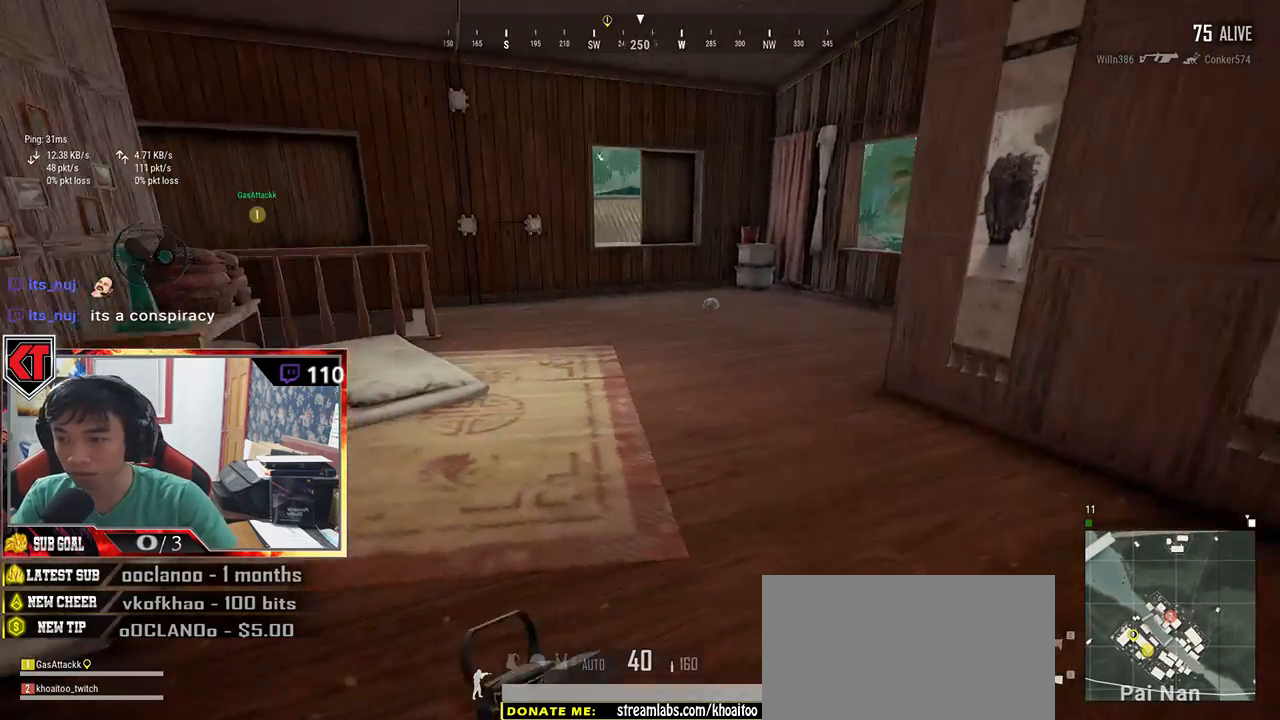
{"keys": ["shift", "w"], "mouse": [], "events": []}
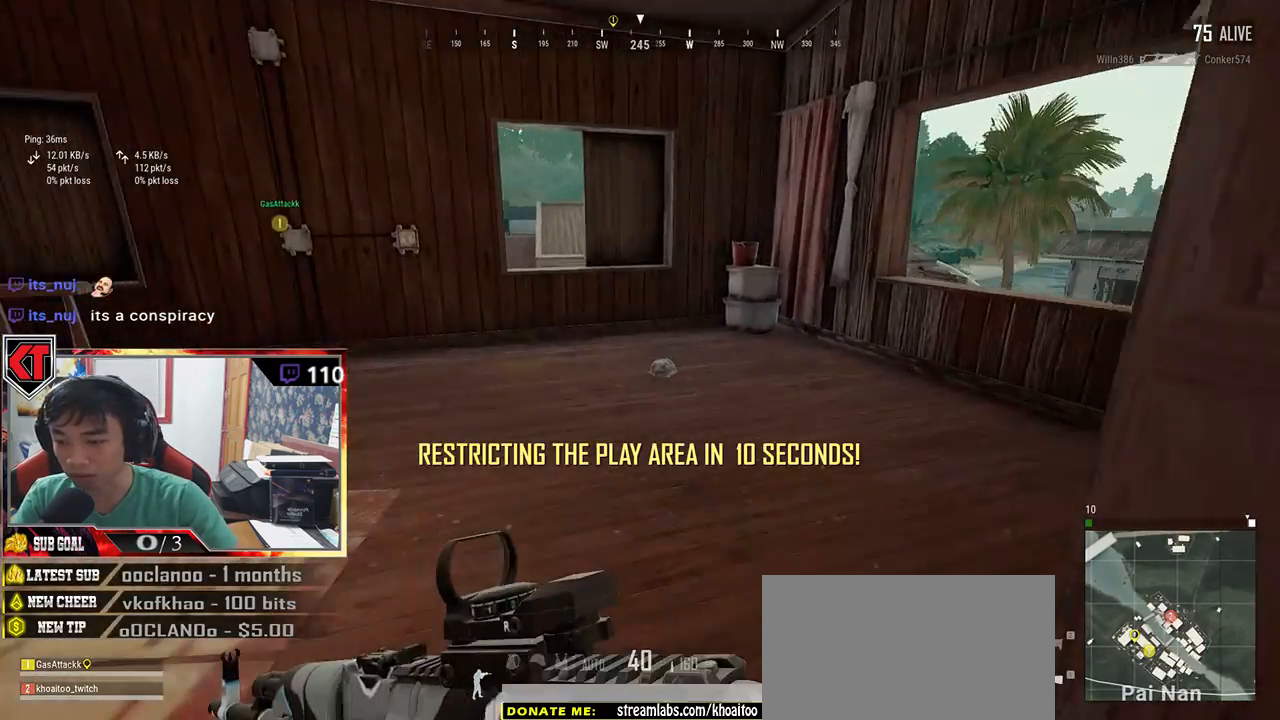
{"keys": ["f", "w"], "mouse": [], "events": [[316, "shift", "up"], [416, "f", "down"]]}
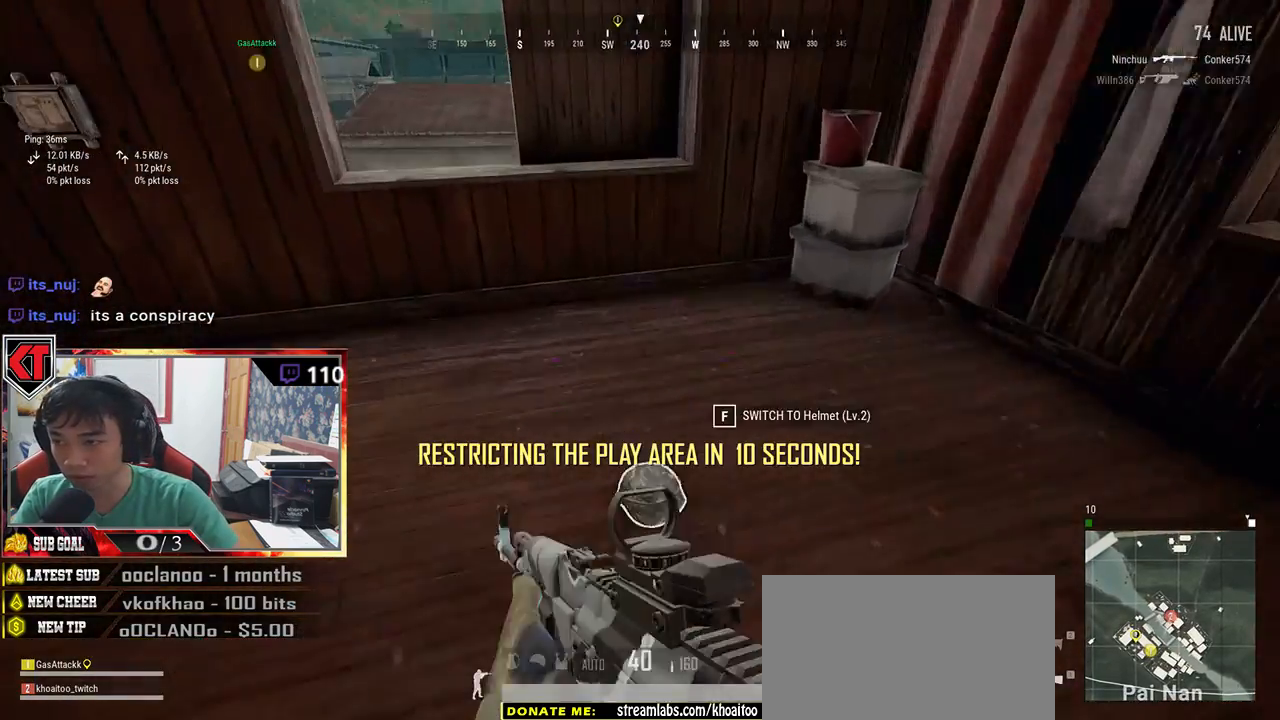
{"keys": ["w"], "mouse": [], "events": [[16, "f", "up"], [50, "f", "down"], [133, "f", "up"], [333, "c", "down"], [450, "c", "up"]]}
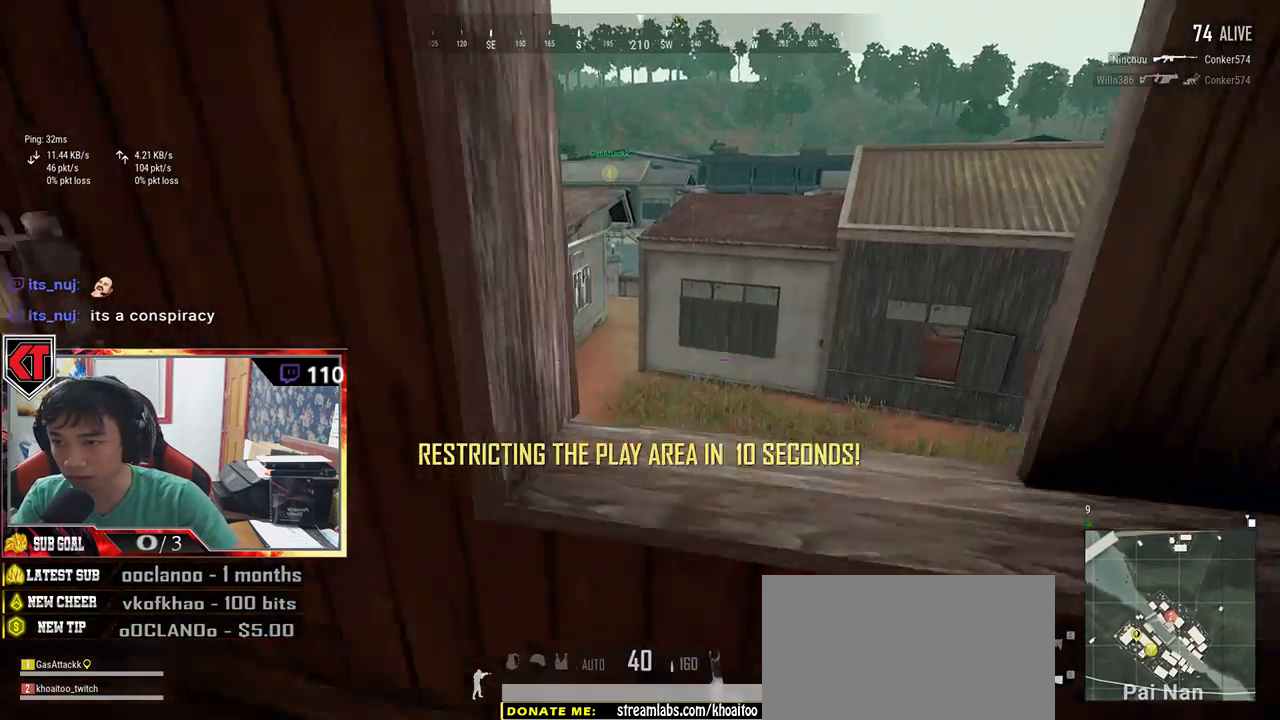
{"keys": ["d", "w"], "mouse": [], "events": [[66, "c", "down"], [166, "c", "up"], [166, "d", "down"], [350, "c", "down"], [483, "c", "up"]]}
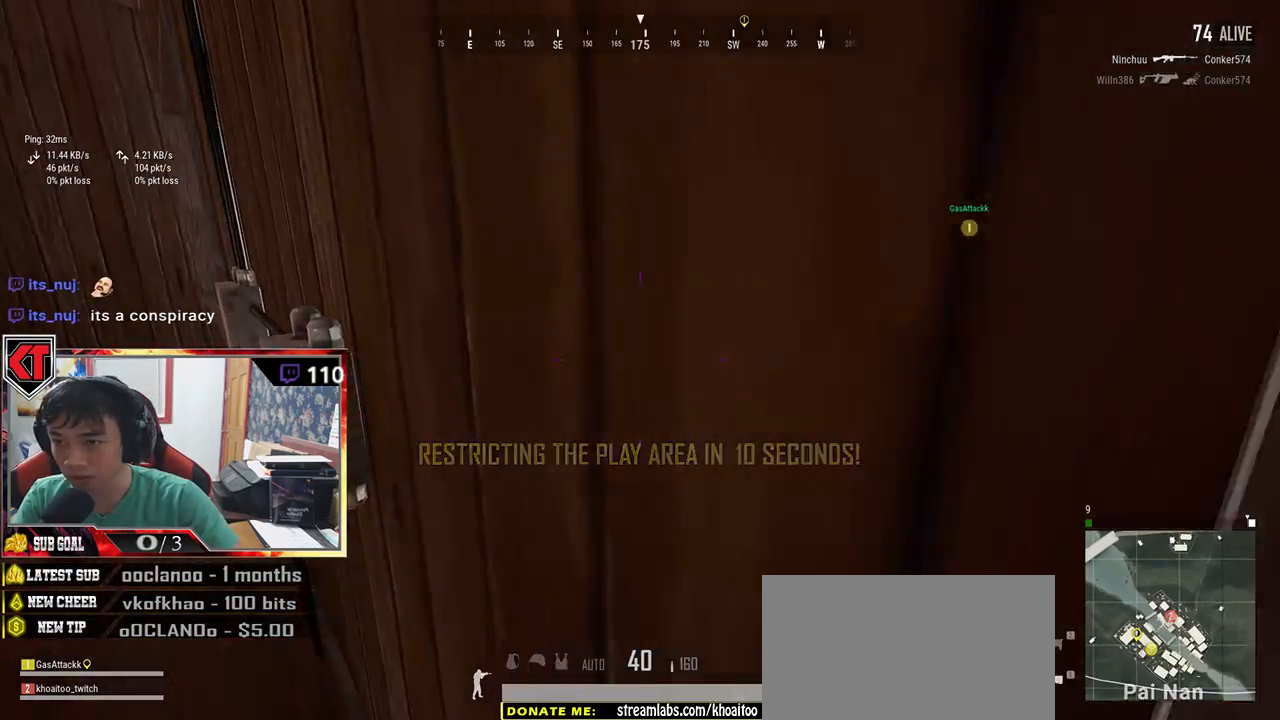
{"keys": ["c", "w"], "mouse": [], "events": [[166, "w", "up"], [216, "w", "down"], [350, "c", "down"], [400, "d", "up"], [416, "c", "up"], [500, "c", "down"]]}
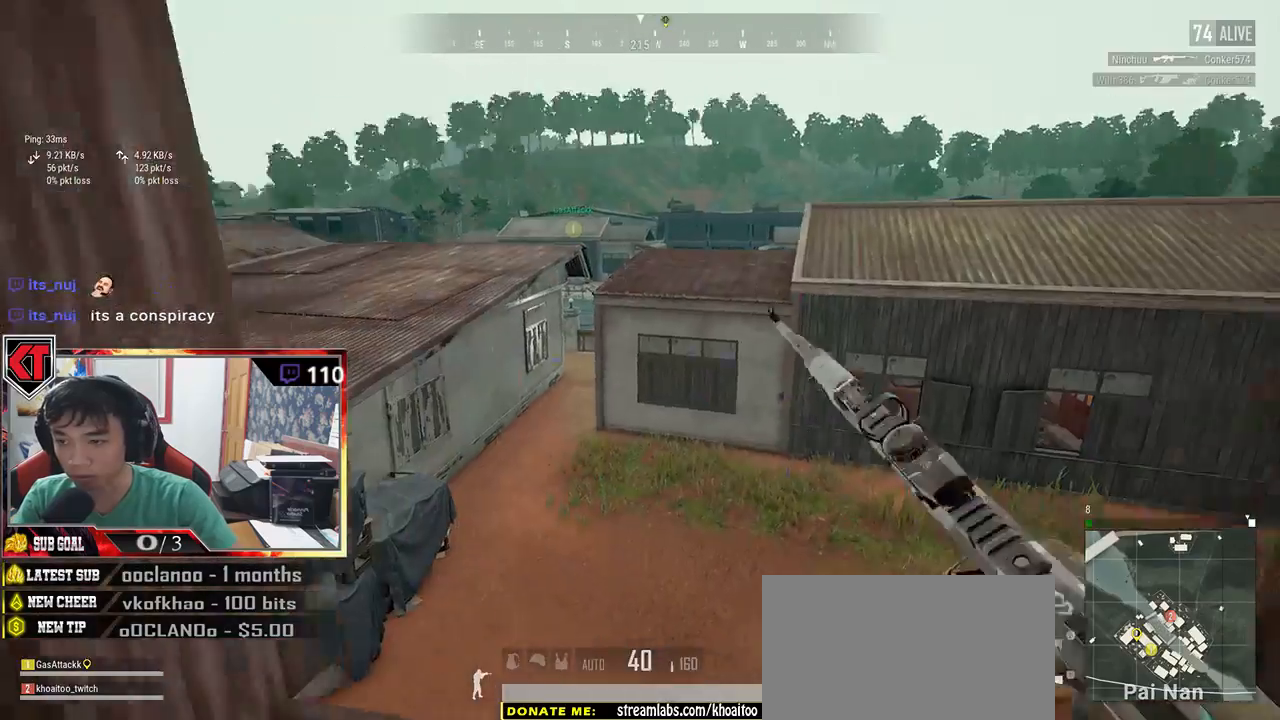
{"keys": ["d", "w"], "mouse": [], "events": [[100, "c", "up"], [133, "c", "down"], [233, "c", "up"], [333, "d", "down"]]}
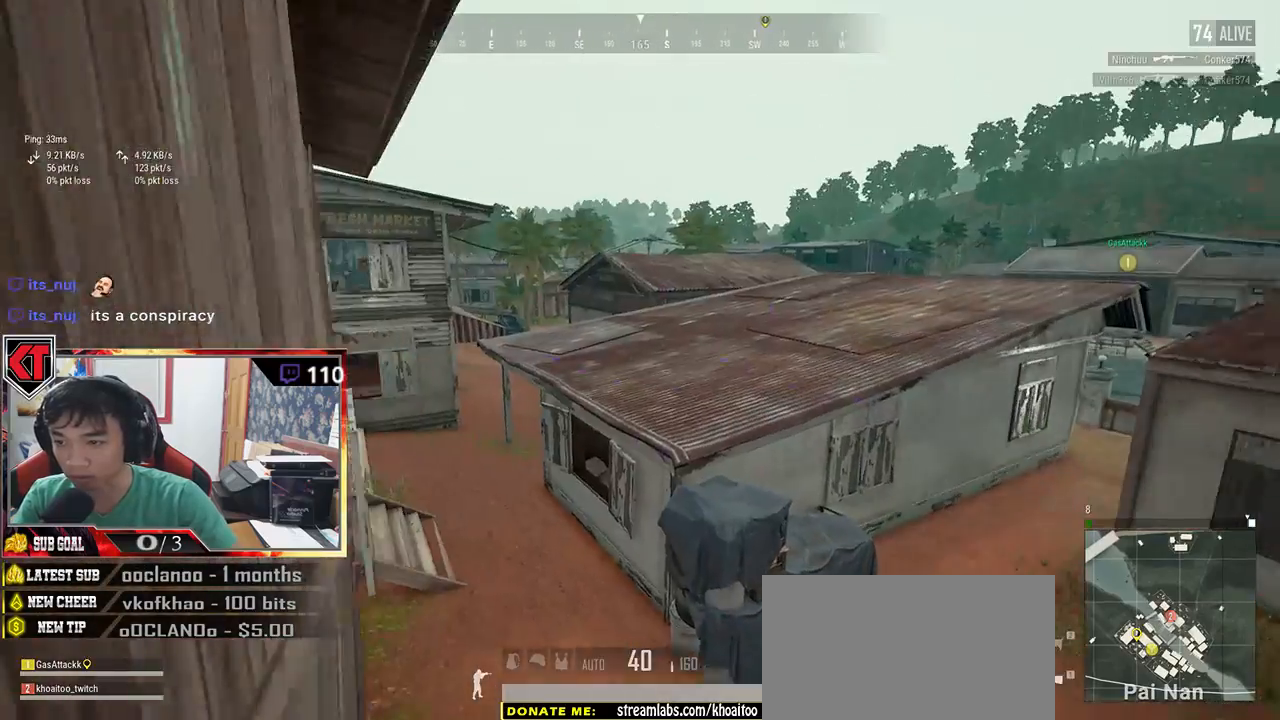
{"keys": ["shift", "w"], "mouse": [], "events": [[316, "shift", "down"], [366, "d", "up"]]}
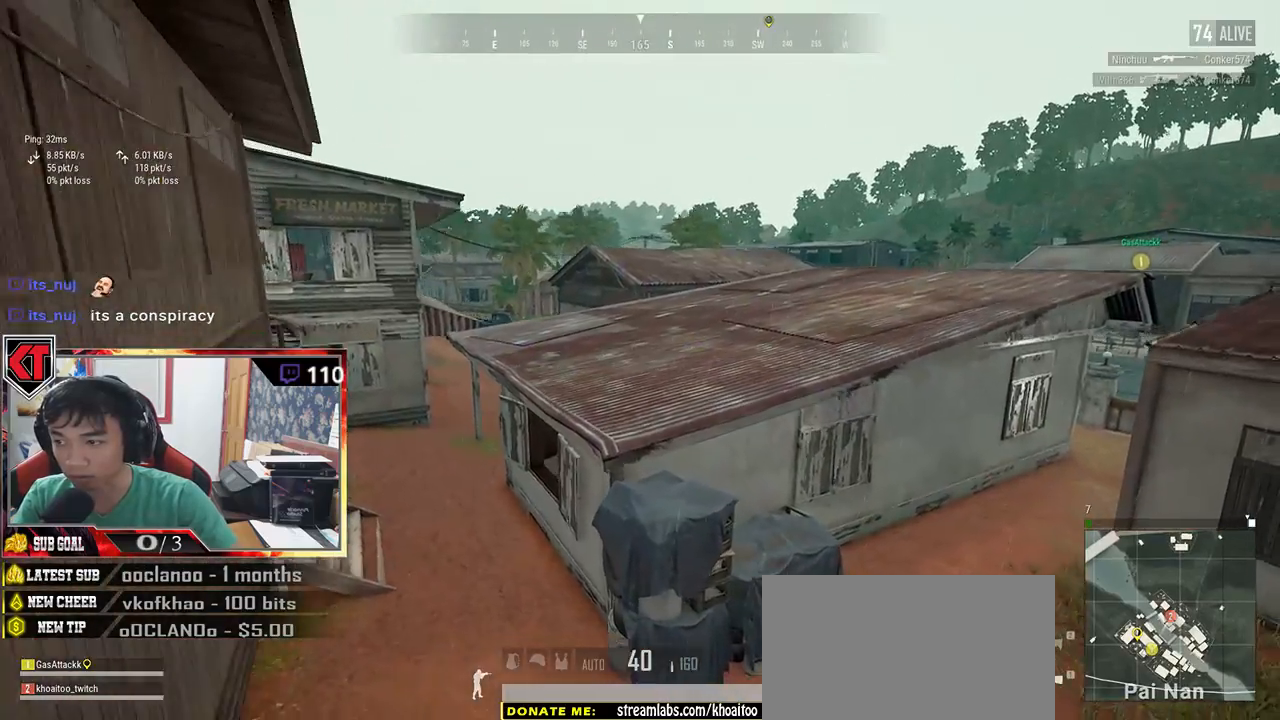
{"keys": ["shift", "w"], "mouse": [], "events": []}
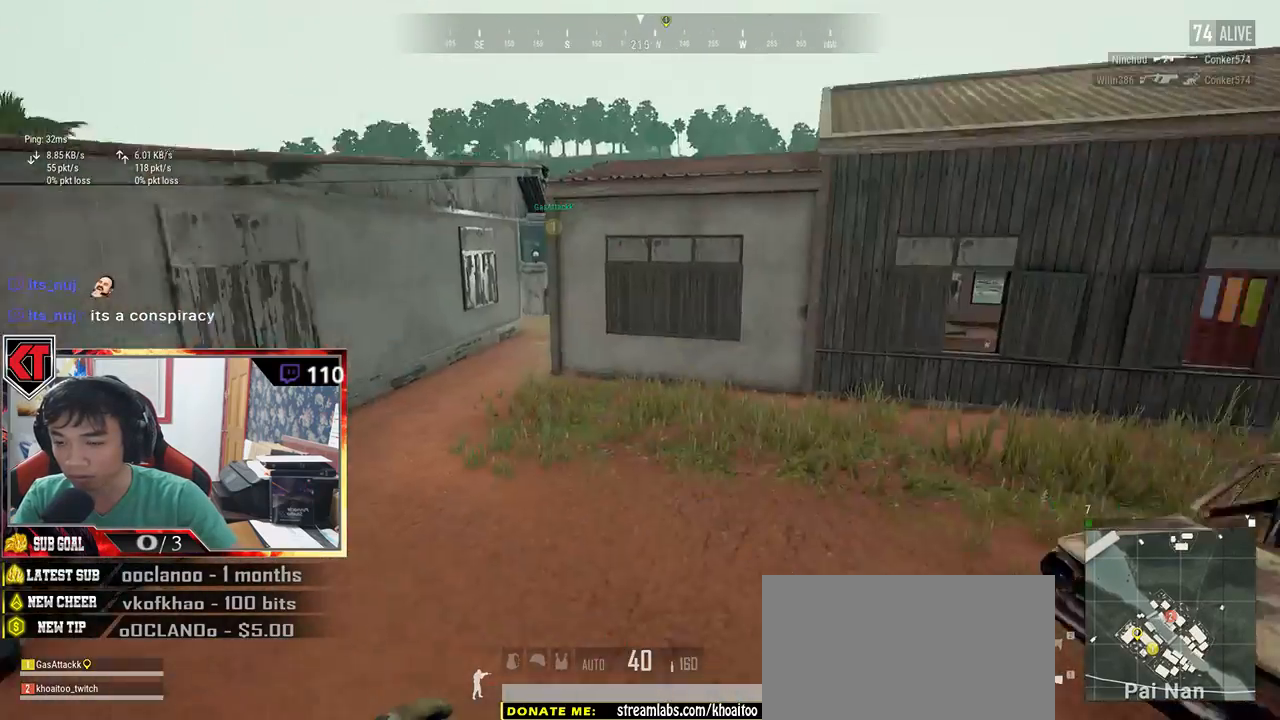
{"keys": ["shift", "w"], "mouse": [], "events": []}
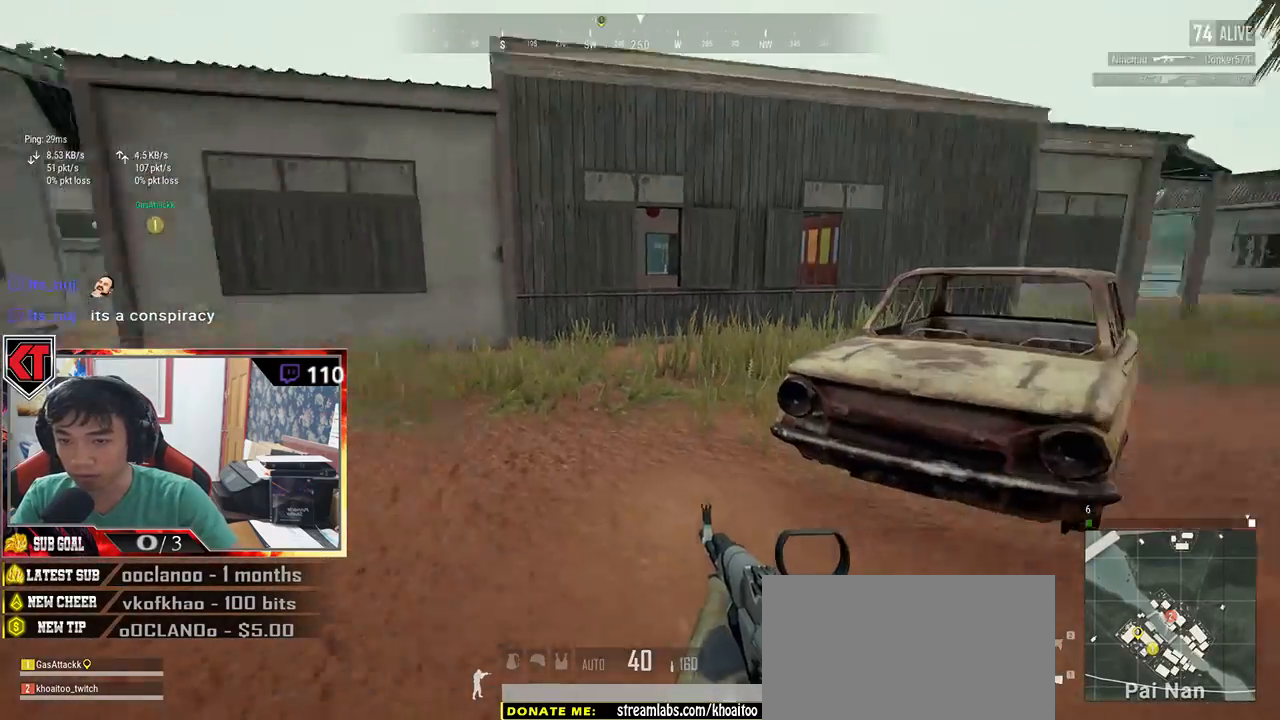
{"keys": ["shift", "w"], "mouse": [], "events": []}
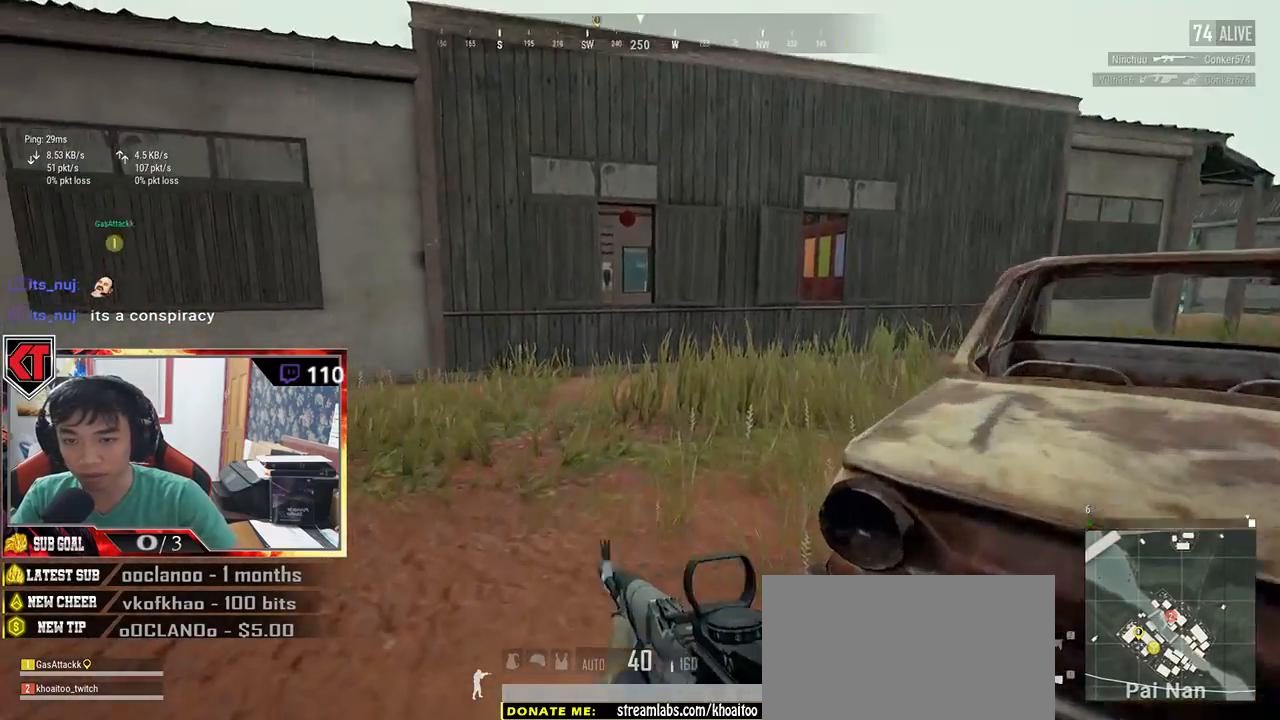
{"keys": ["shift", "w"], "mouse": [], "events": []}
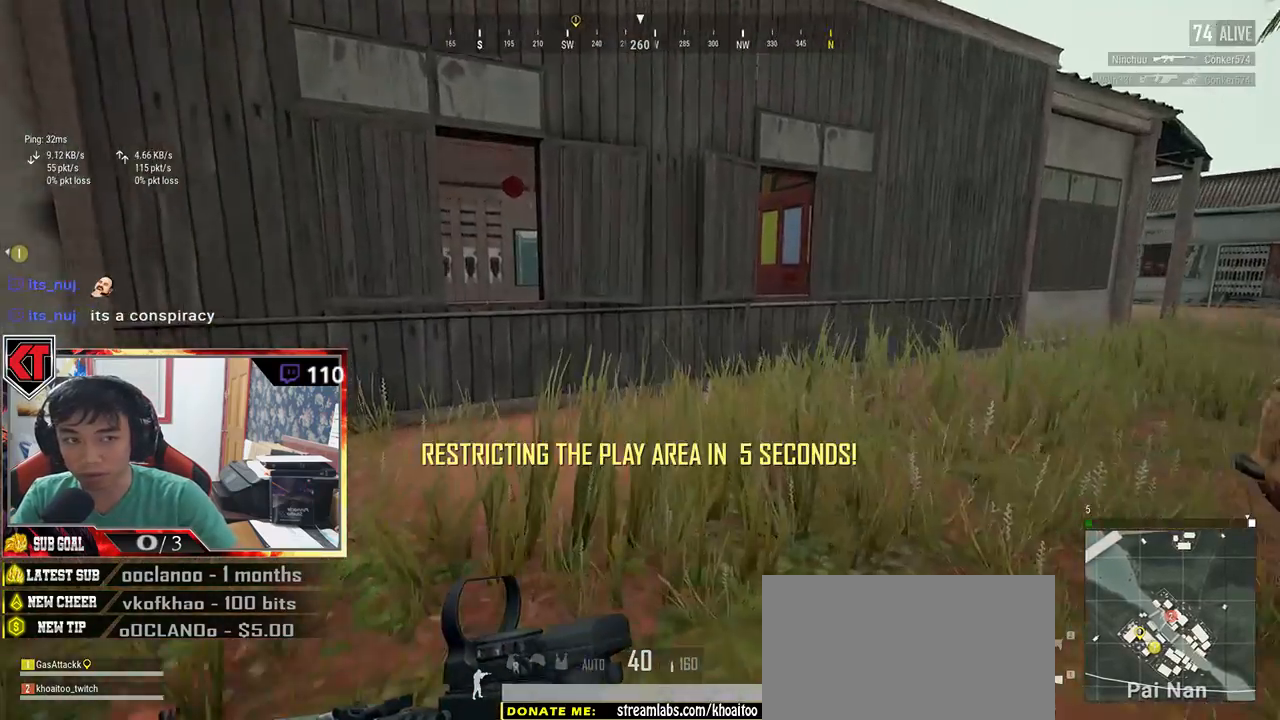
{"keys": ["shift", "w"], "mouse": [], "events": []}
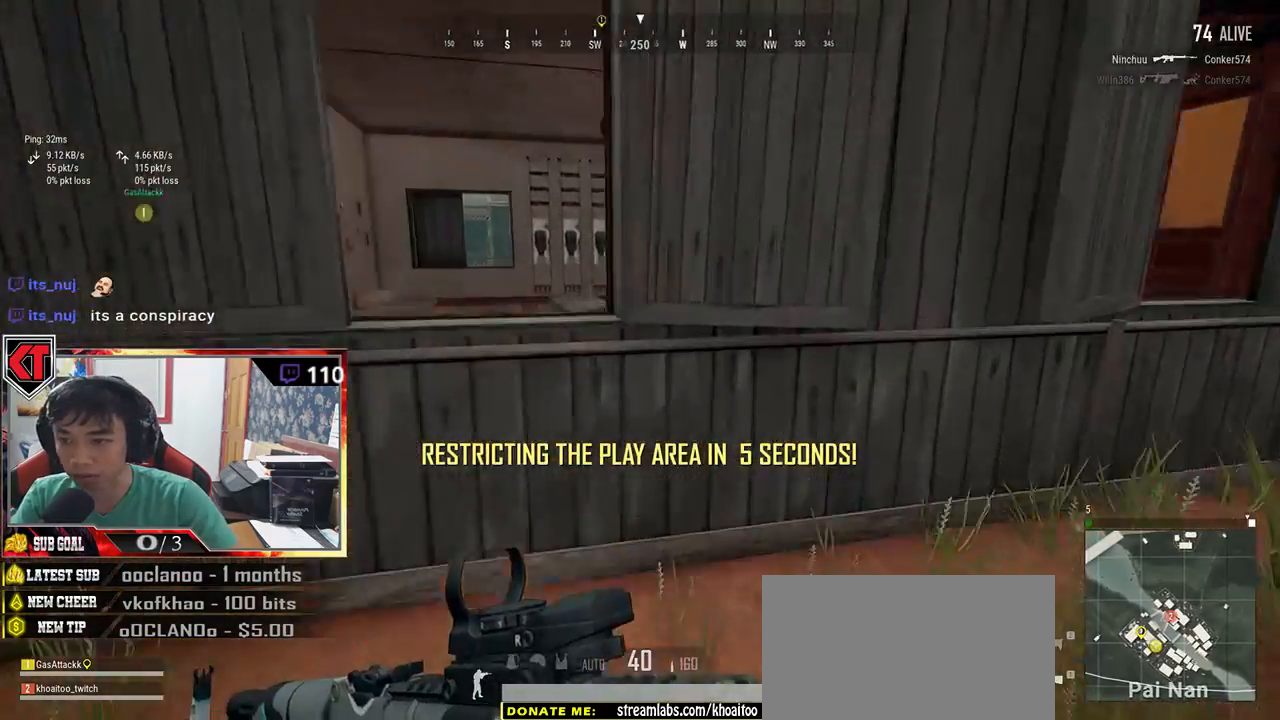
{"keys": ["shift", "w"], "mouse": [], "events": [[133, "c", "down"], [250, "c", "up"], [300, "c", "down"], [366, "c", "up"], [416, "c", "down"], [500, "c", "up"]]}
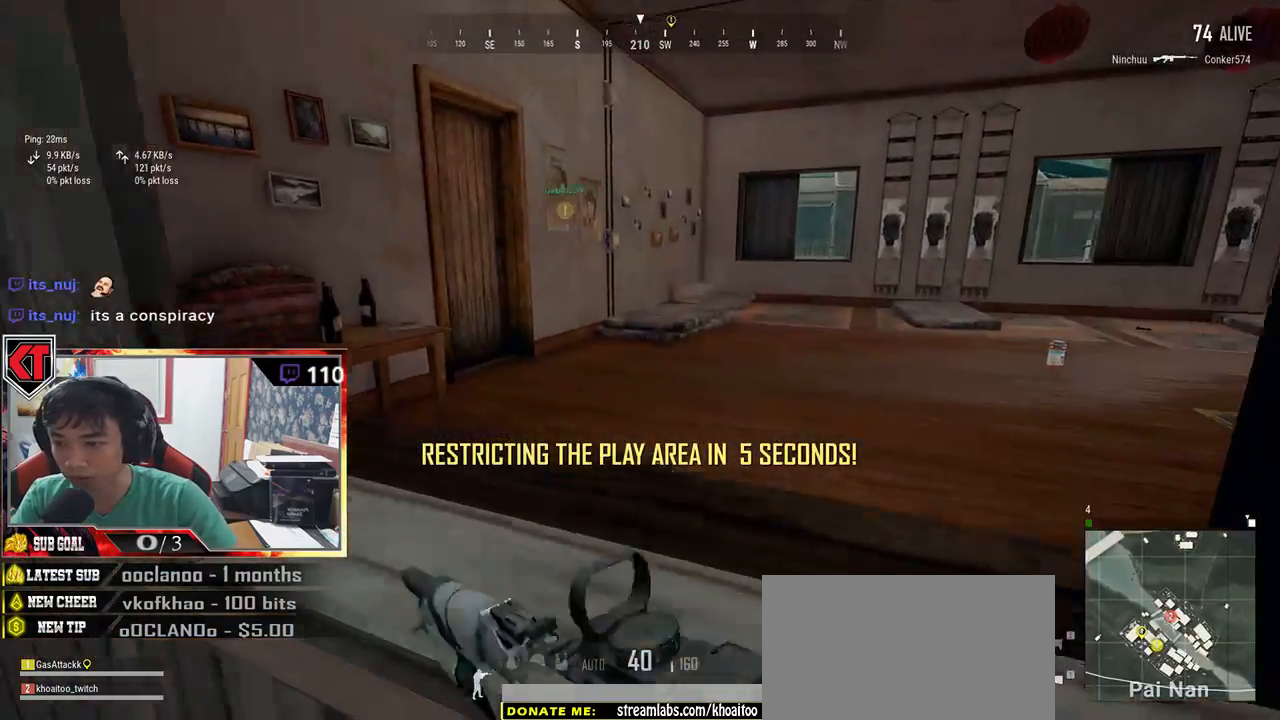
{"keys": ["w"], "mouse": [], "events": [[16, "c", "down"], [300, "c", "up"], [300, "shift", "up"]]}
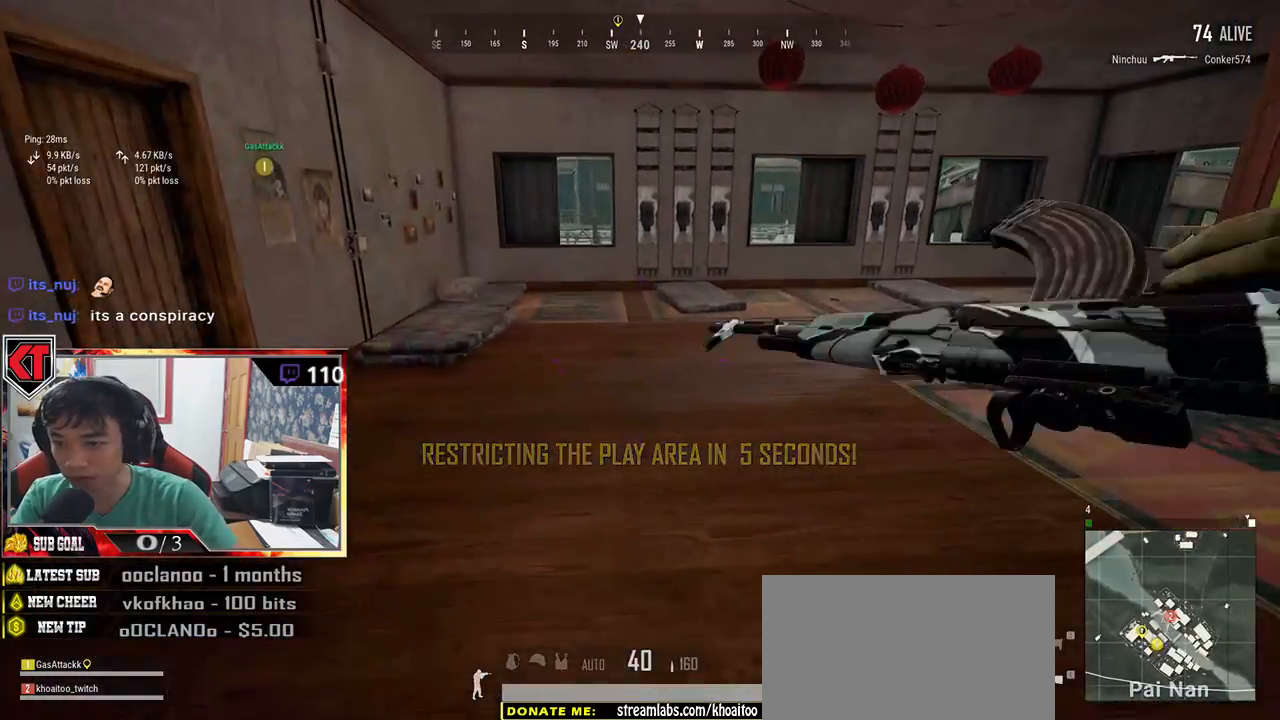
{"keys": ["shift", "w"], "mouse": [], "events": [[300, "shift", "down"]]}
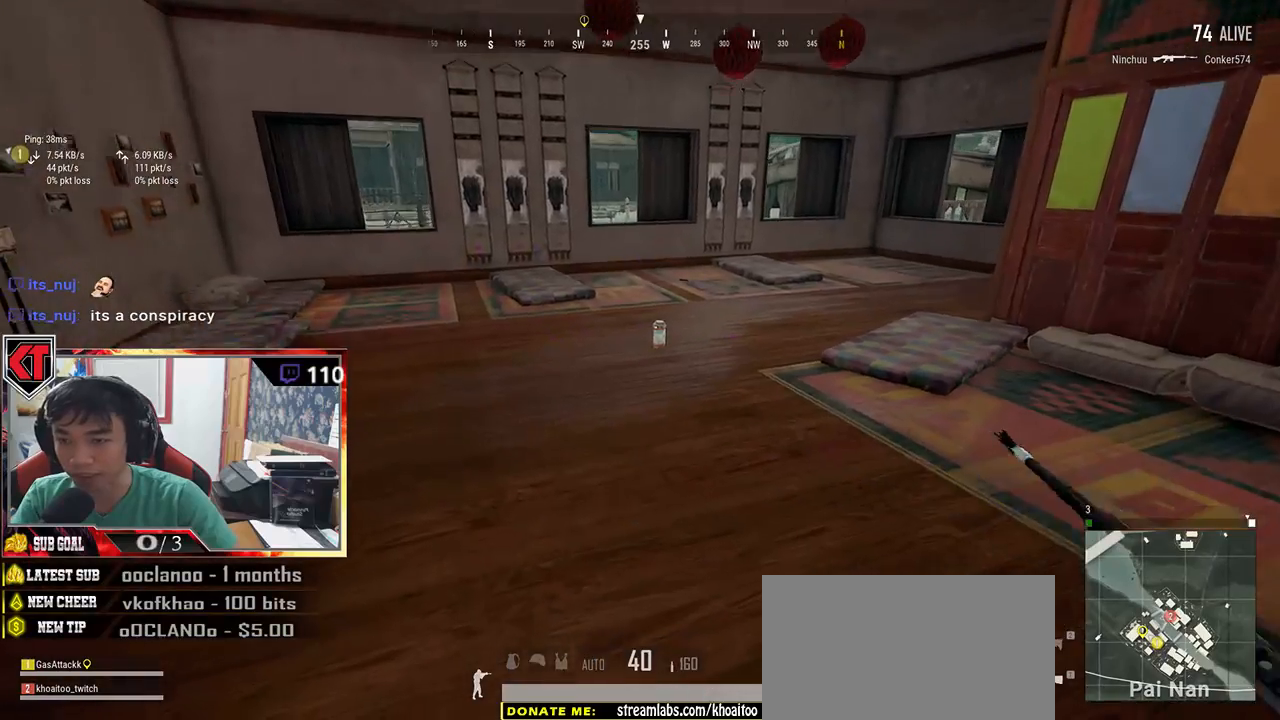
{"keys": ["shift", "w"], "mouse": [], "events": []}